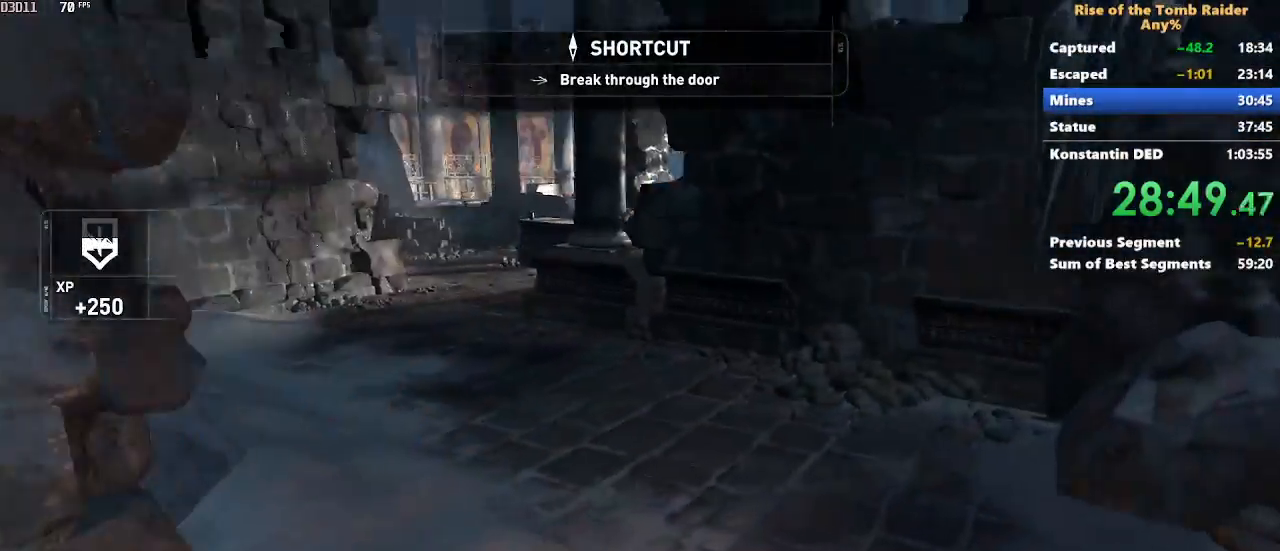
Gameplay with keyboard and mouse; each line is a JSON object with the keys and mouse buttons held at the frame after it. "events" lists presses ("down") and releases ("up") of "1", "2", "3", "4", "5", "a", "alt", "c", "caps_lock", "ctrl", "d", "e", "f", "g", "q", "r", "s", "shift", "space", "t", "tab", "v", "w", "x", "z" and "mouse_wheel" between this image and that frame as [ms after this image, input, new state], when the widget could be followed in between. "mouse_wheel" = the "wheel" button of the "mouse" list. No other keys are recorded. "wheel" means that the mouse wheel is clicked or scrolled. Not read: mouse_move.
{"keys": ["w"], "mouse": [], "events": [[183, "ctrl", "down"], [317, "ctrl", "up"]]}
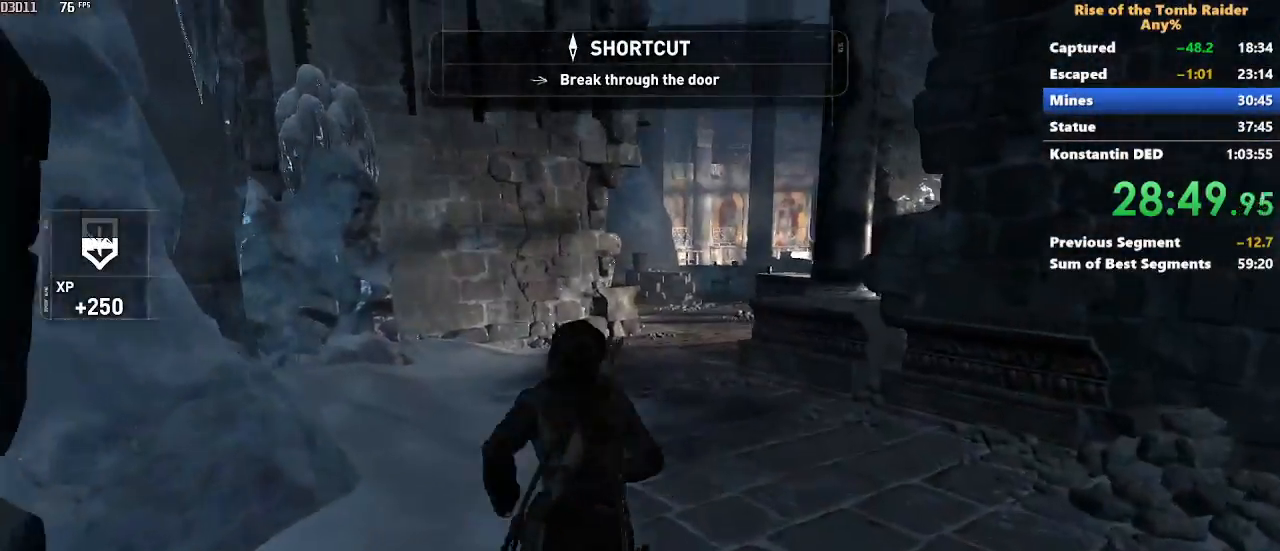
{"keys": ["a", "w"], "mouse": [], "events": [[50, "a", "down"], [250, "a", "up"], [383, "a", "down"]]}
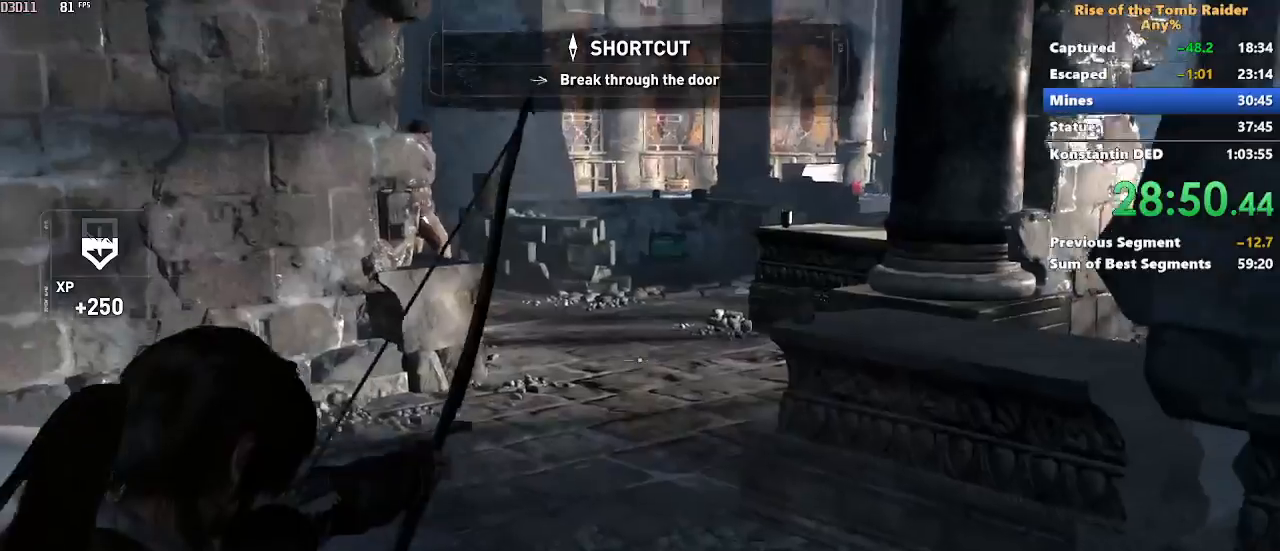
{"keys": ["a", "w"], "mouse": [], "events": []}
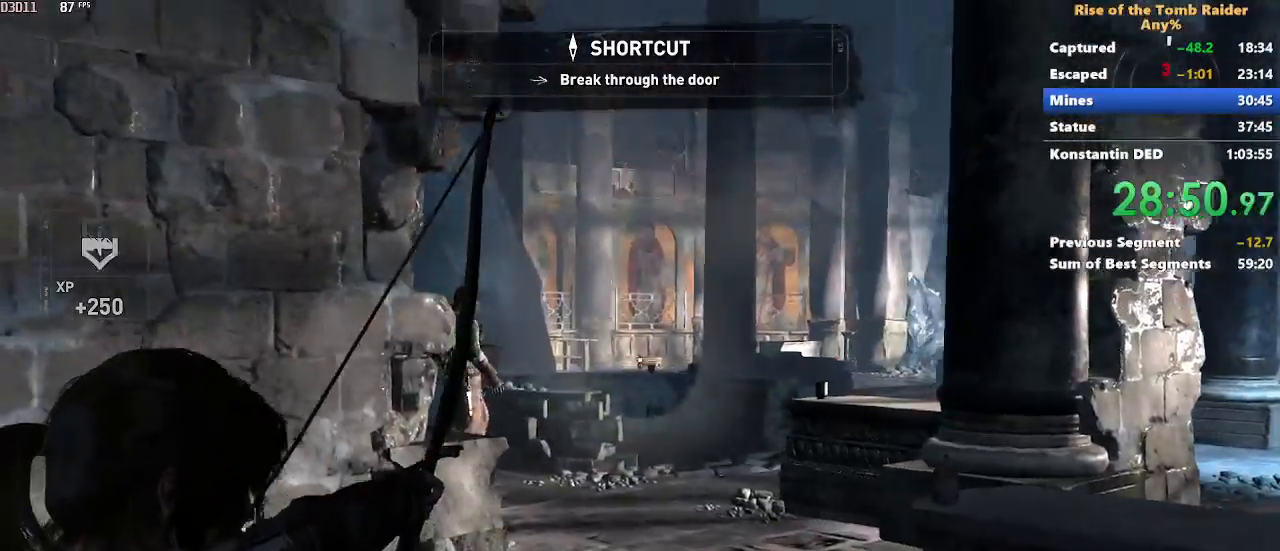
{"keys": ["a", "w"], "mouse": [], "events": []}
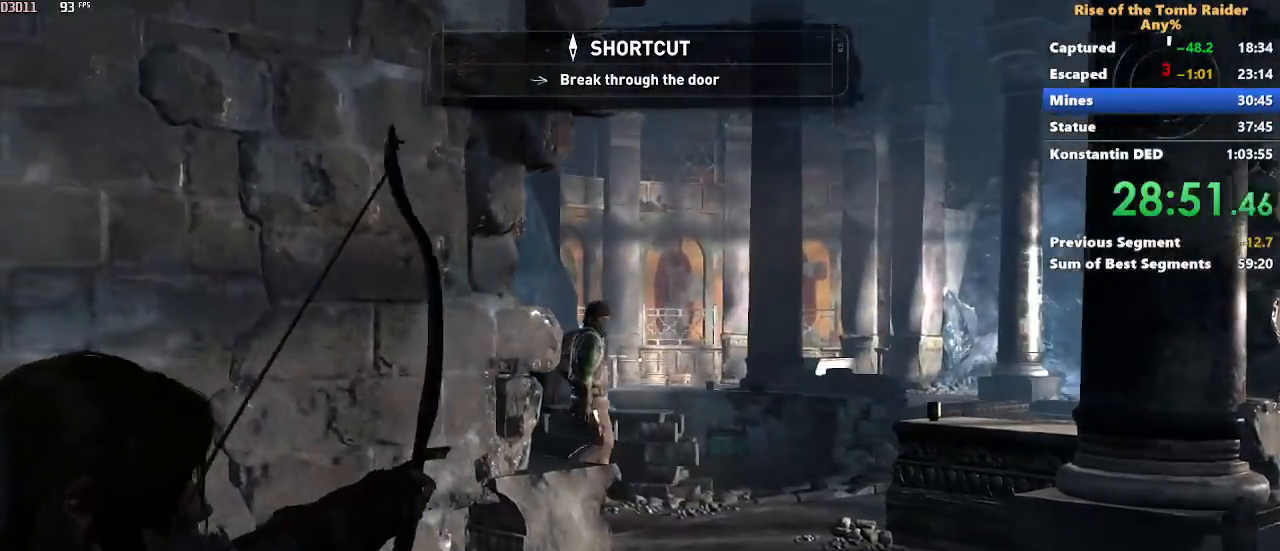
{"keys": [], "mouse": [], "events": [[17, "a", "up"], [17, "w", "up"]]}
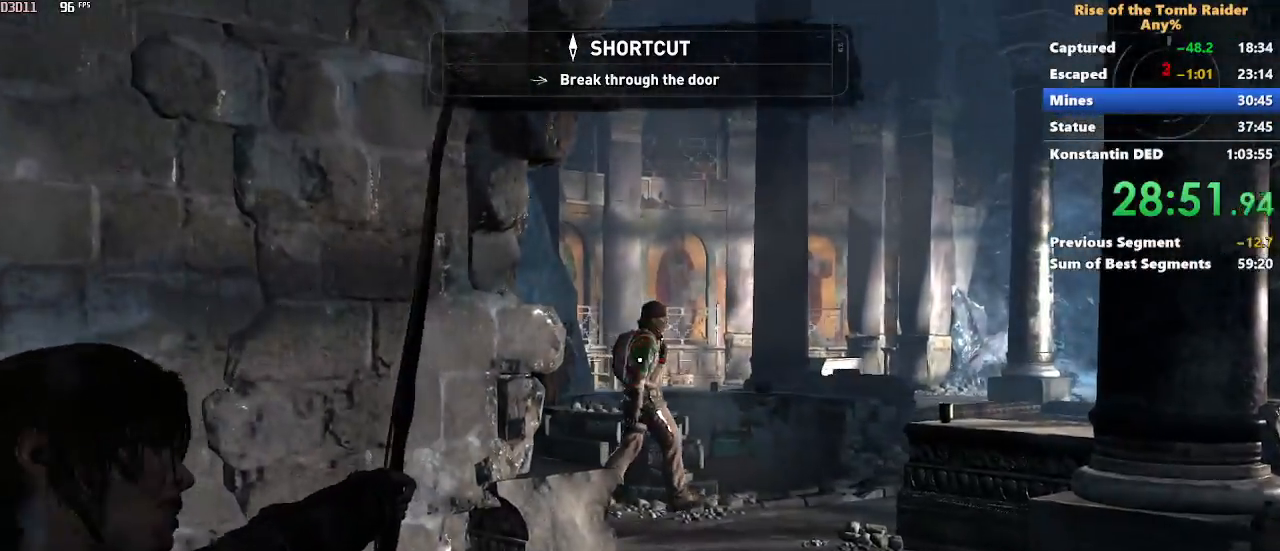
{"keys": ["w"], "mouse": [], "events": [[67, "w", "down"]]}
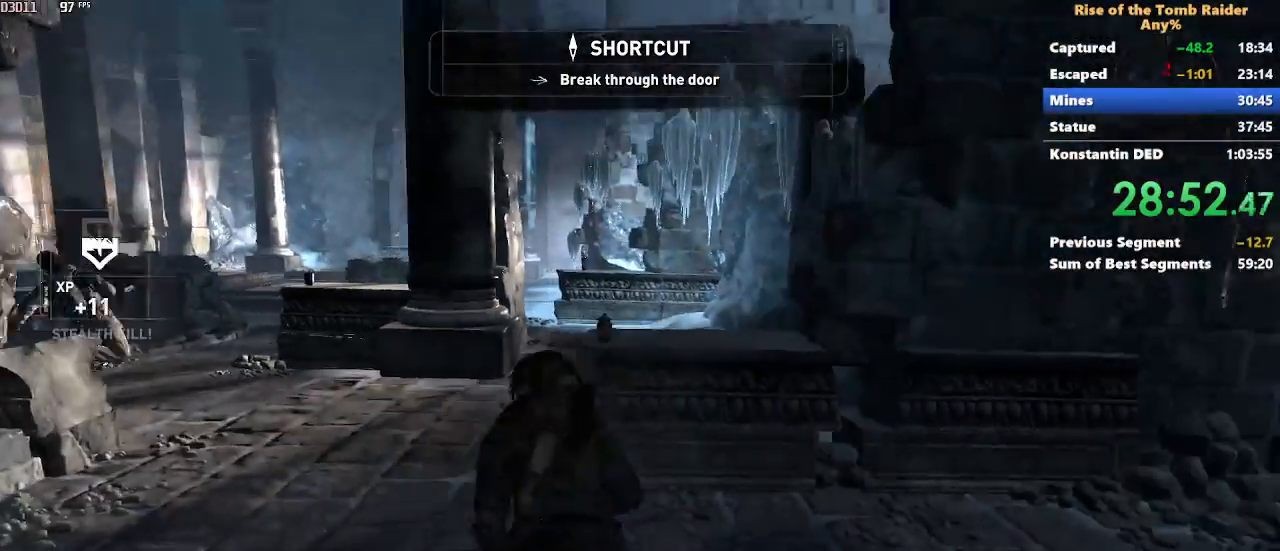
{"keys": ["w"], "mouse": [], "events": [[183, "shift", "down"], [233, "shift", "up"], [233, "space", "down"], [317, "space", "up"]]}
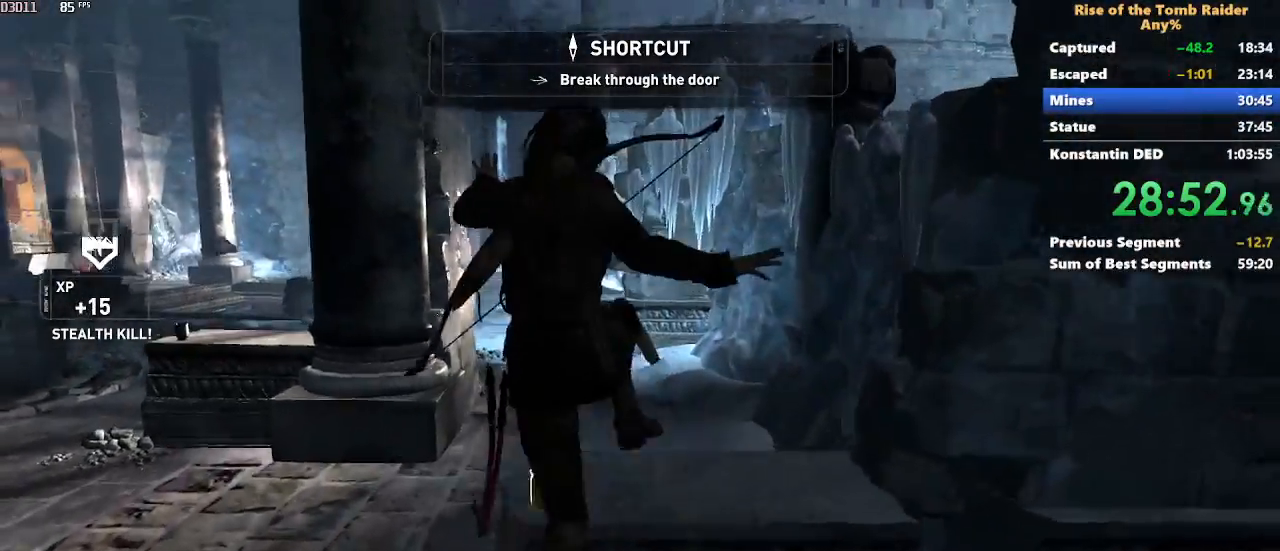
{"keys": ["w"], "mouse": [], "events": [[17, "a", "down"], [150, "a", "up"]]}
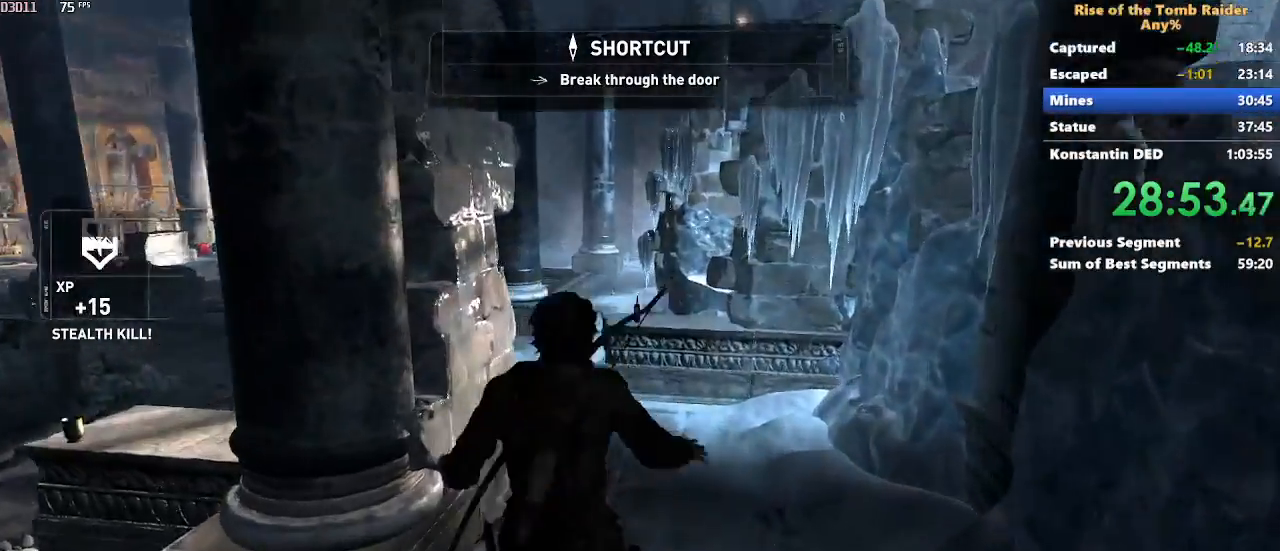
{"keys": ["space", "w"], "mouse": [], "events": [[500, "space", "down"]]}
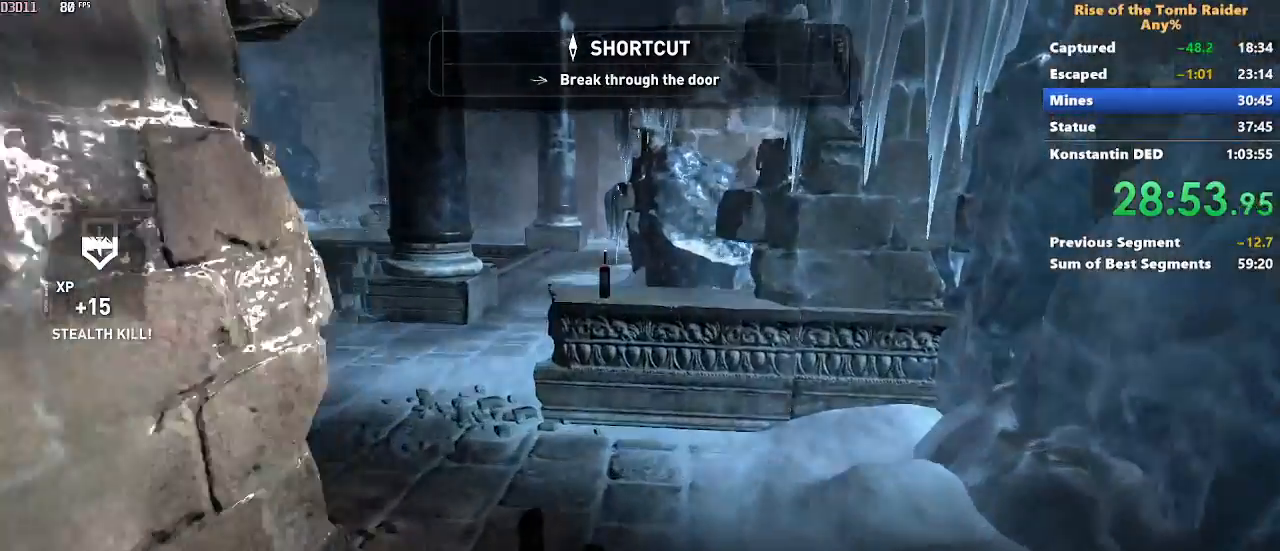
{"keys": ["w"], "mouse": [], "events": [[133, "space", "up"], [283, "a", "down"], [467, "a", "up"]]}
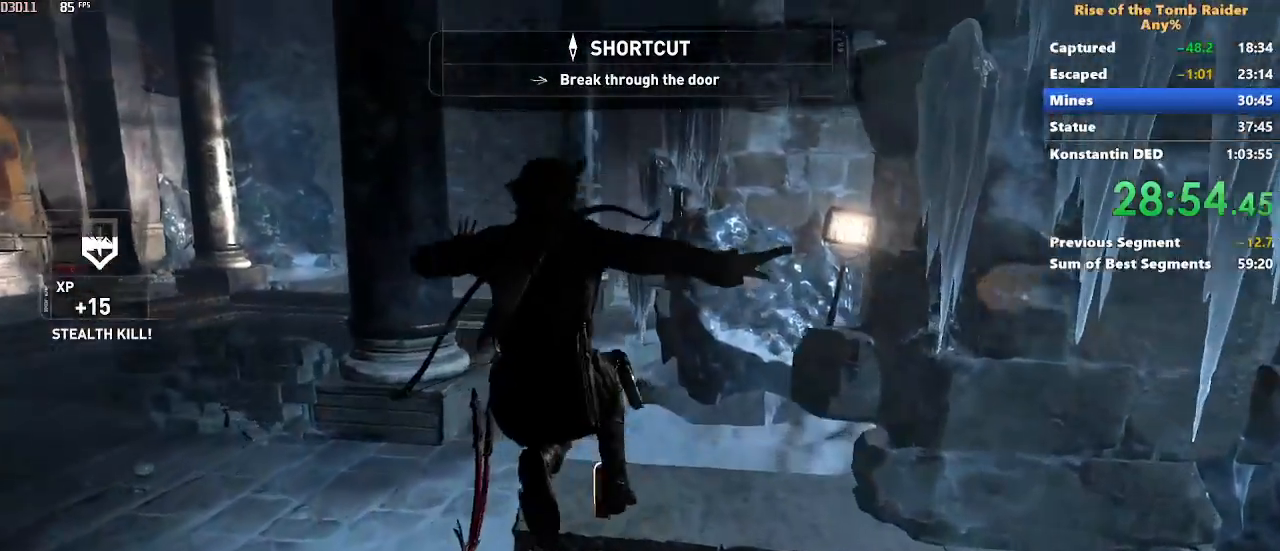
{"keys": ["w"], "mouse": [], "events": []}
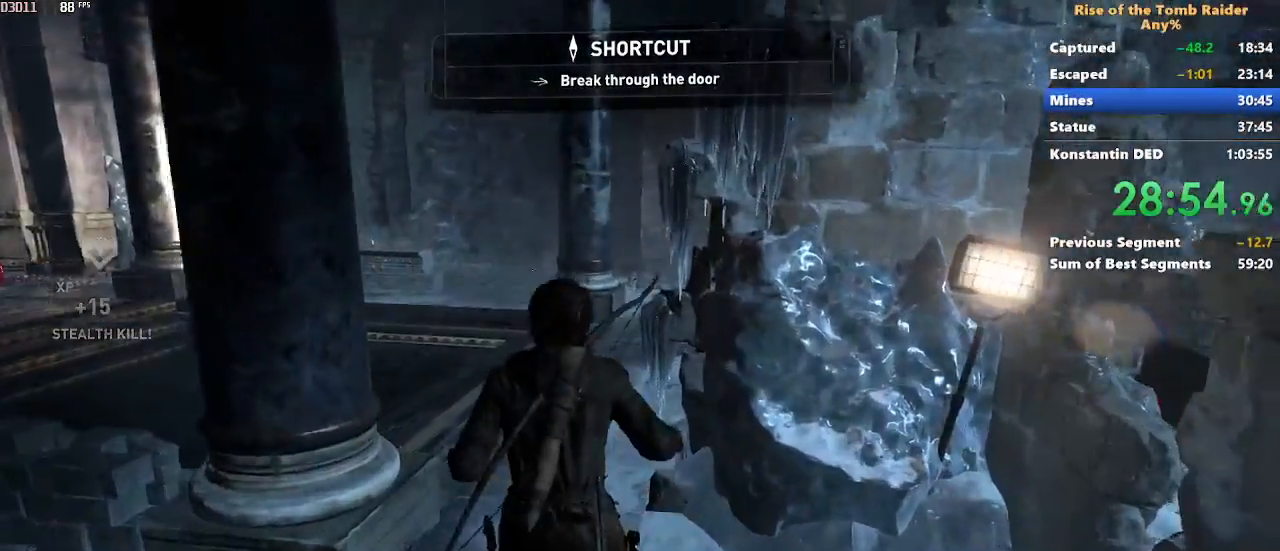
{"keys": ["w"], "mouse": [], "events": []}
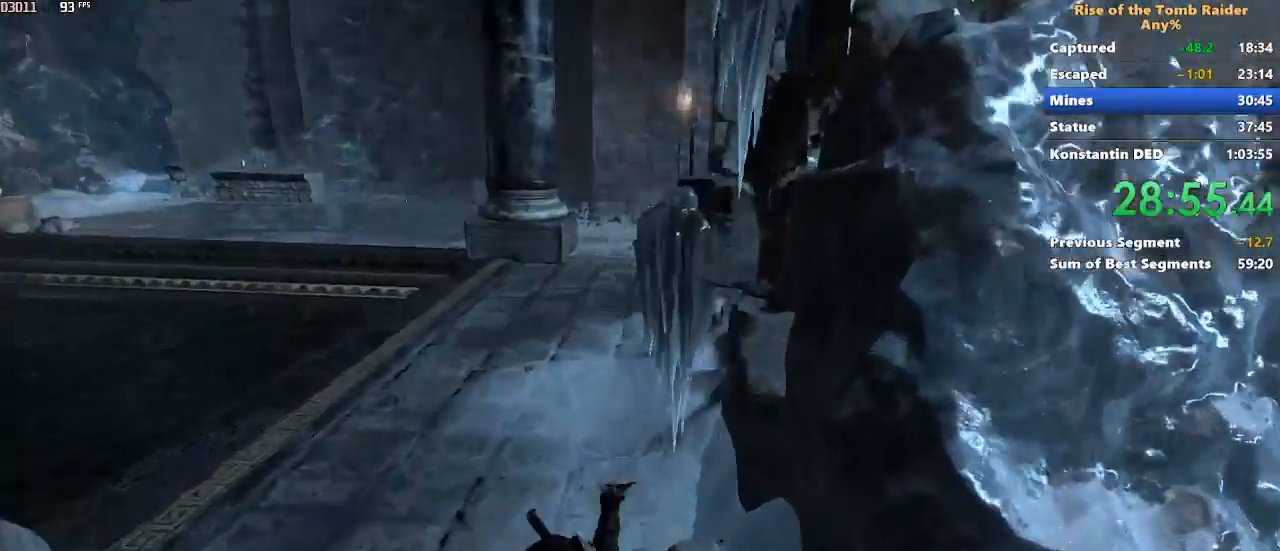
{"keys": ["d", "w"], "mouse": [], "events": [[50, "space", "down"], [133, "space", "up"], [183, "d", "down"]]}
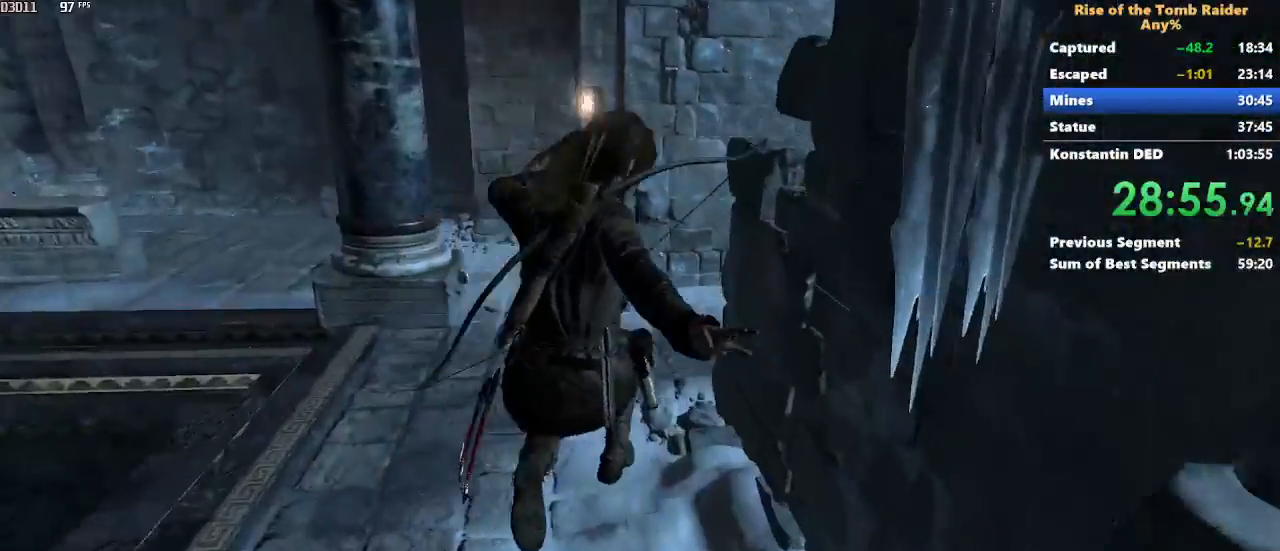
{"keys": ["w"], "mouse": [], "events": [[50, "d", "up"]]}
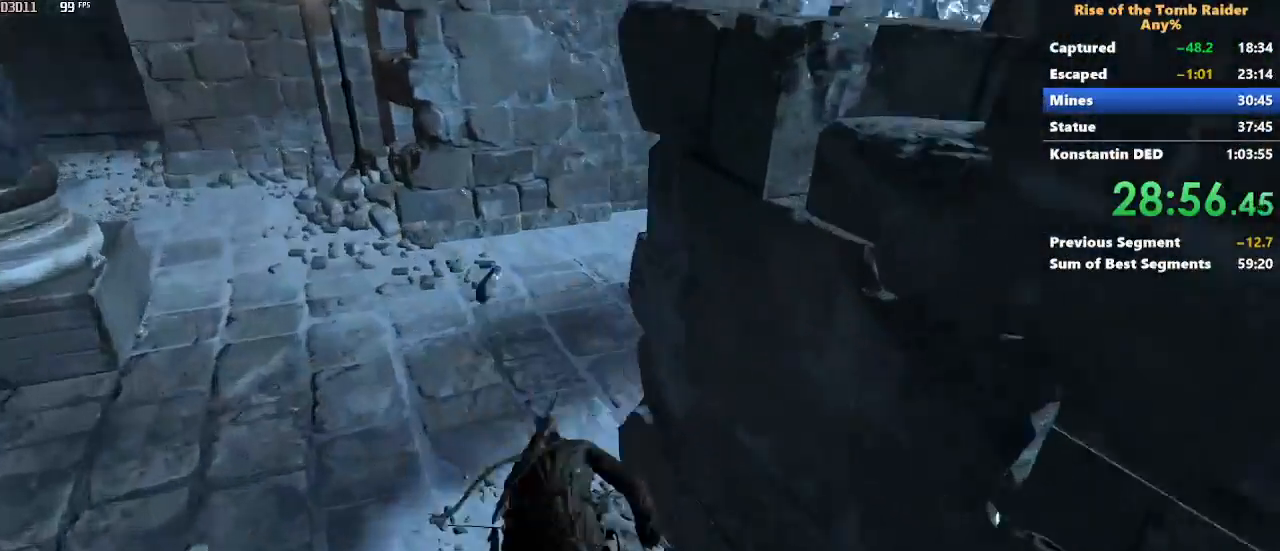
{"keys": ["w"], "mouse": [], "events": [[300, "d", "down"], [500, "d", "up"]]}
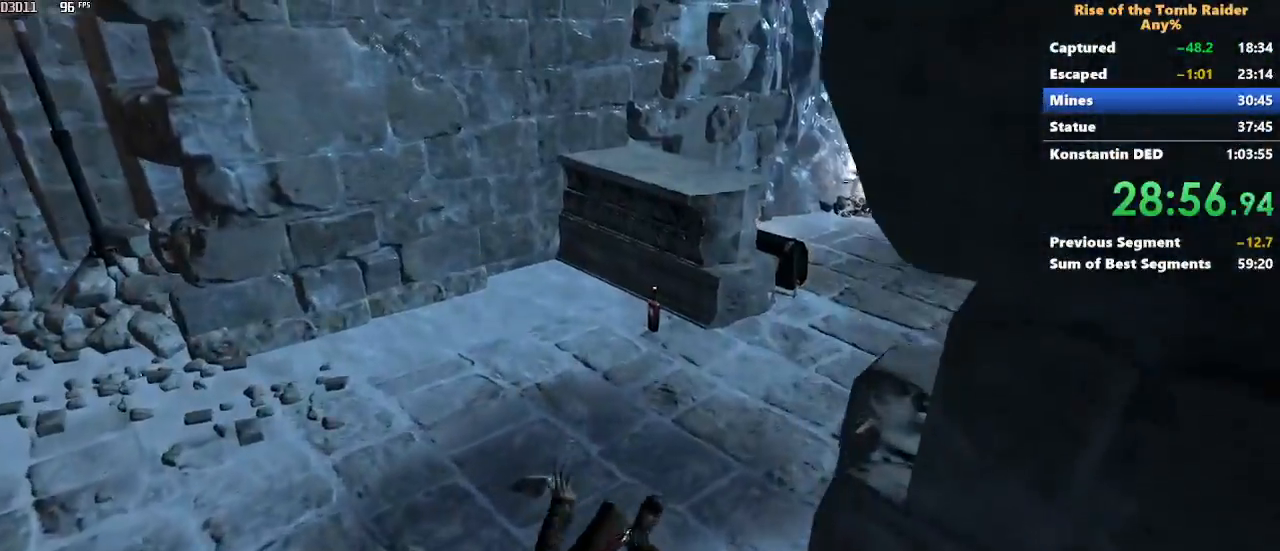
{"keys": ["d", "w"], "mouse": [], "events": [[267, "d", "down"]]}
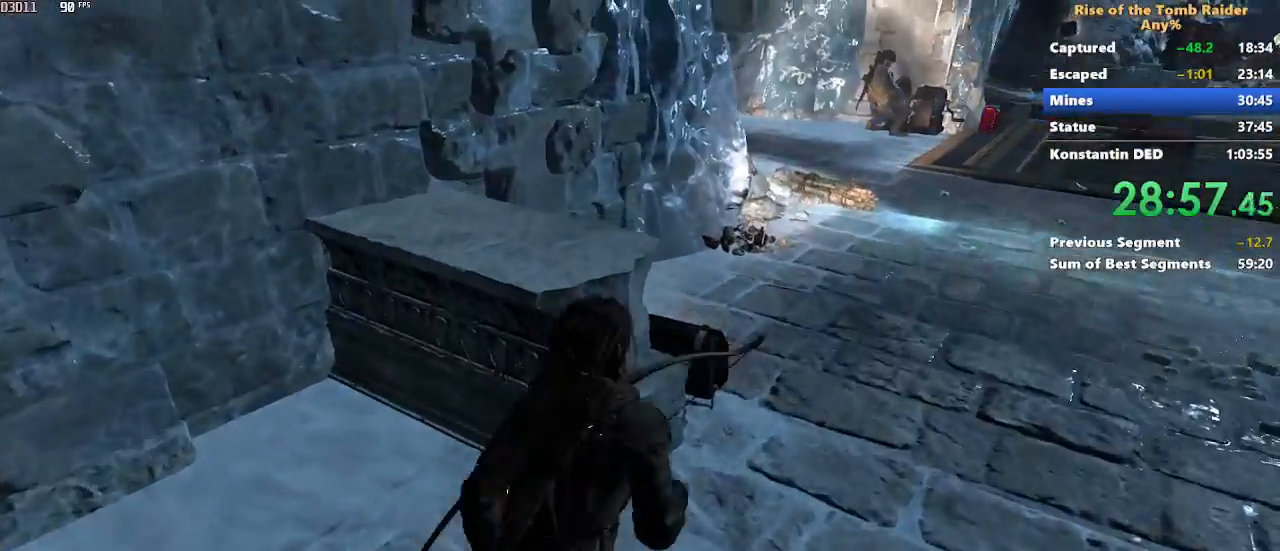
{"keys": ["w"], "mouse": [], "events": [[250, "d", "up"]]}
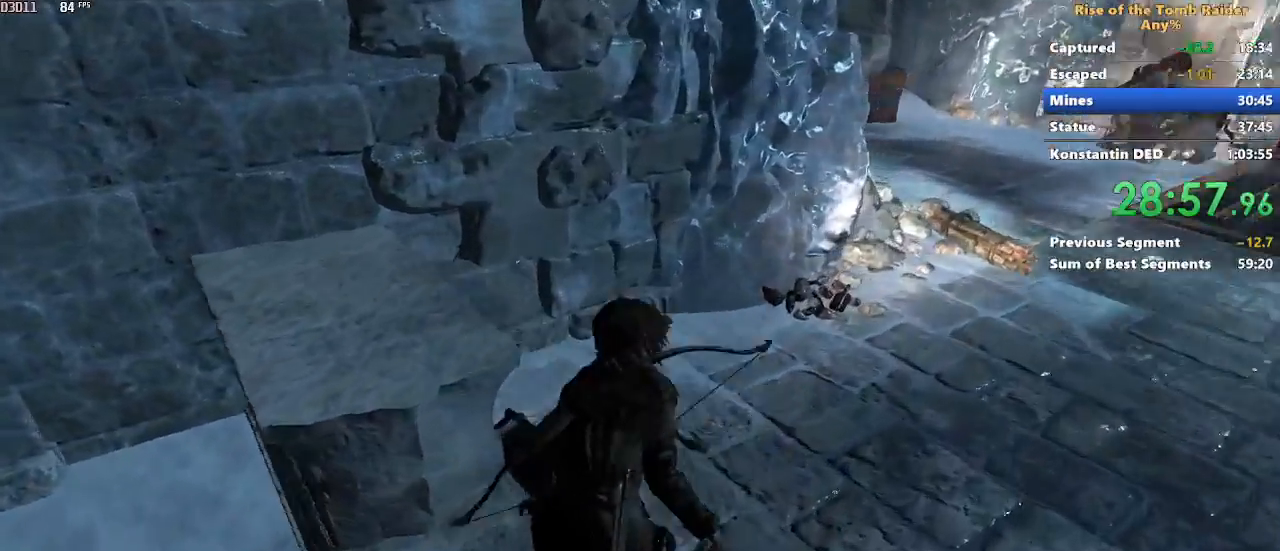
{"keys": ["w"], "mouse": [], "events": []}
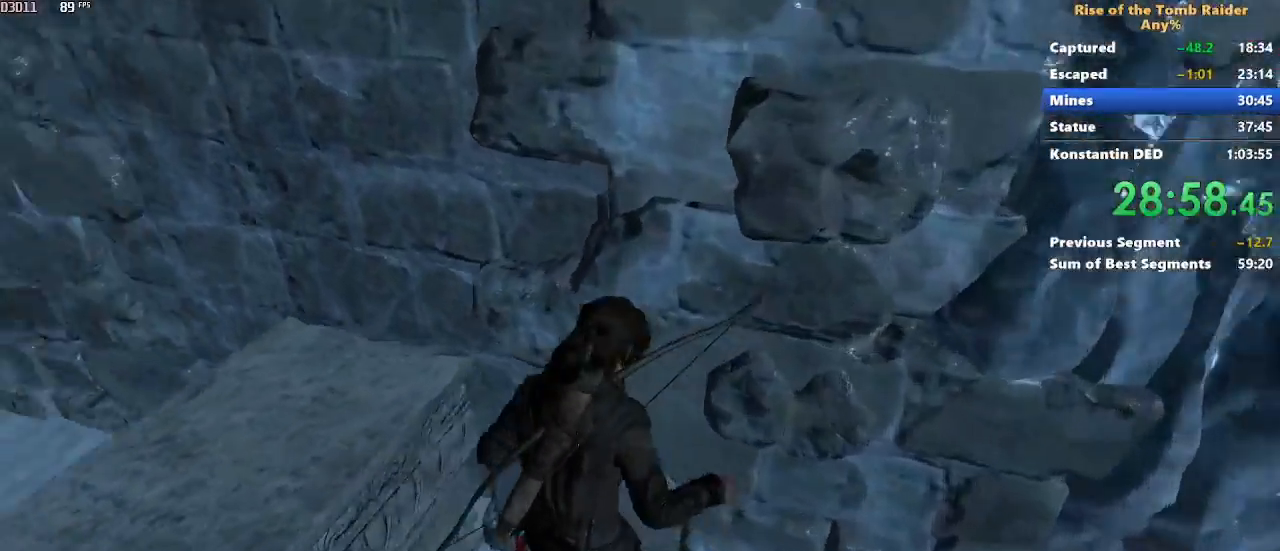
{"keys": ["w"], "mouse": [], "events": [[50, "a", "down"], [467, "a", "up"]]}
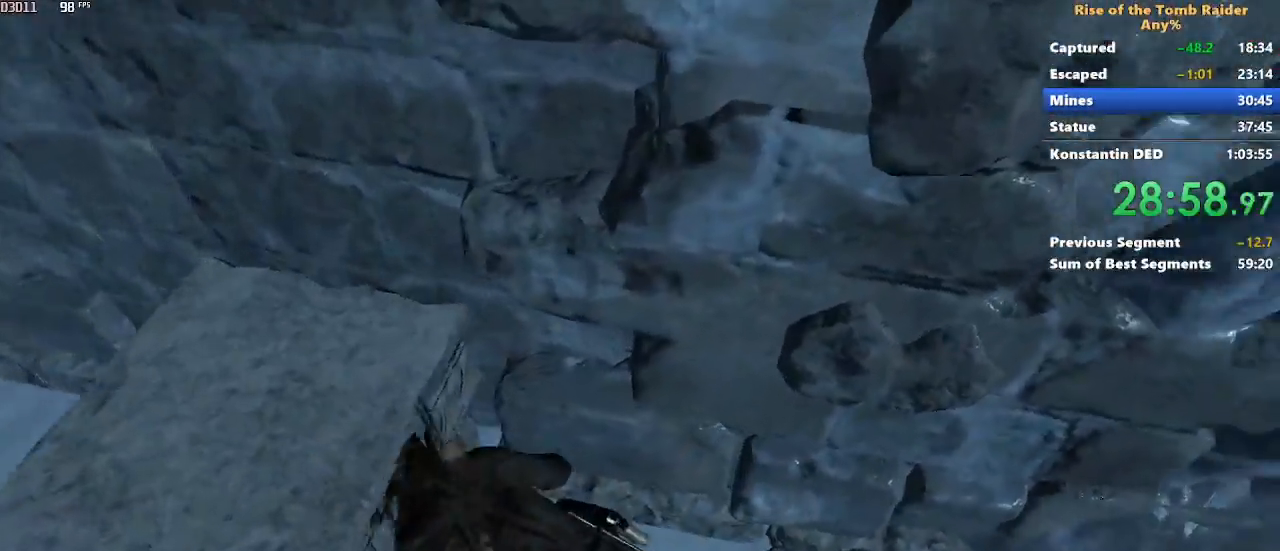
{"keys": [], "mouse": [], "events": [[17, "w", "up"]]}
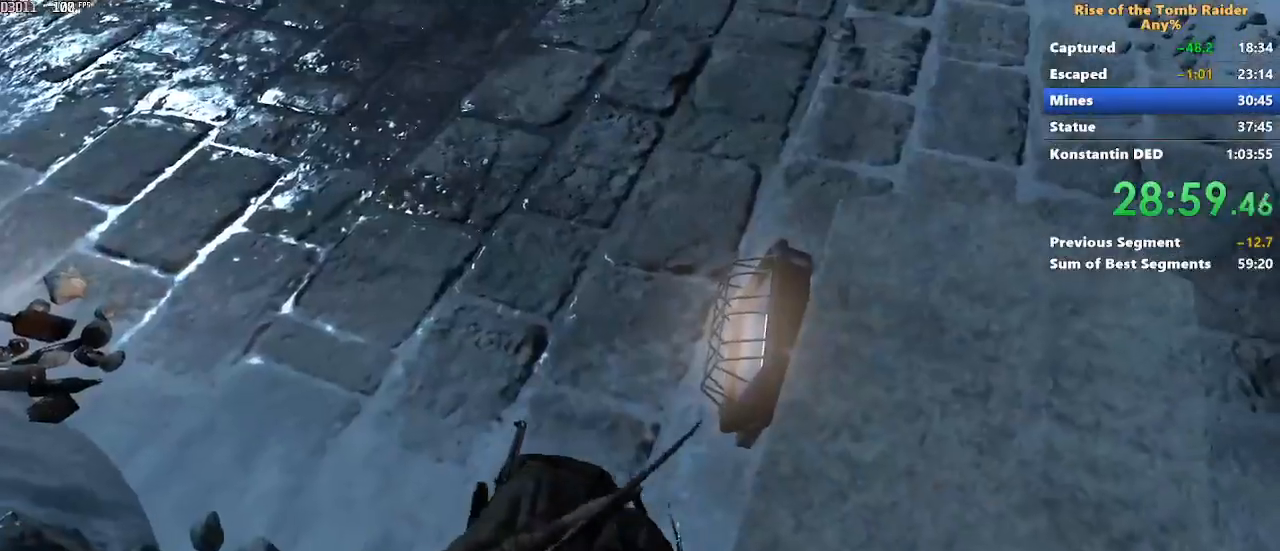
{"keys": ["s"], "mouse": []}
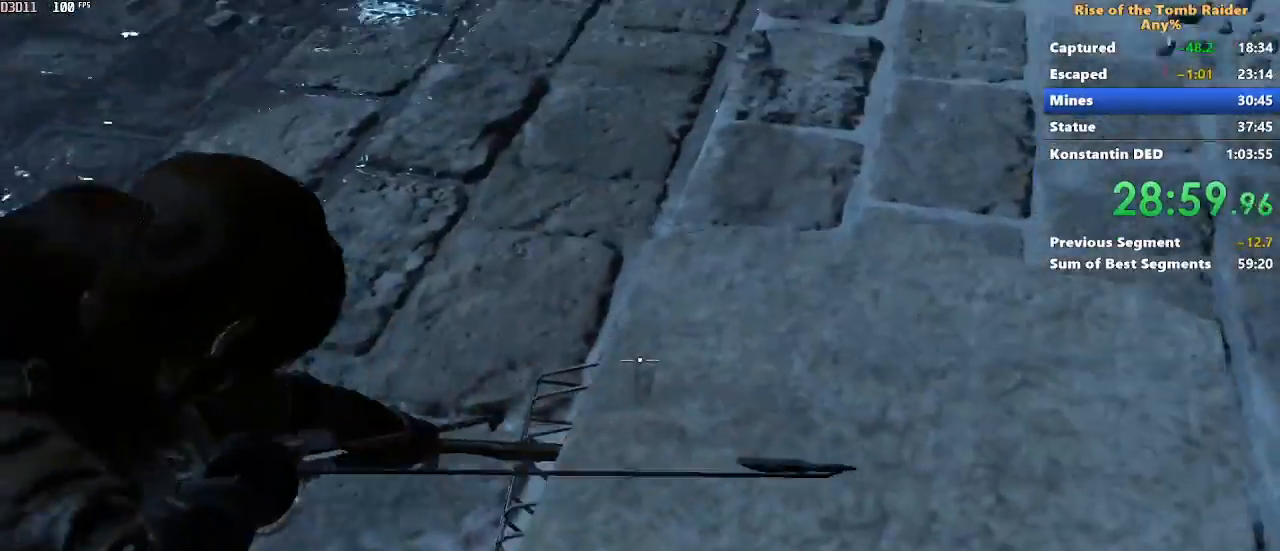
{"keys": [], "mouse": [], "events": [[467, "s", "up"]]}
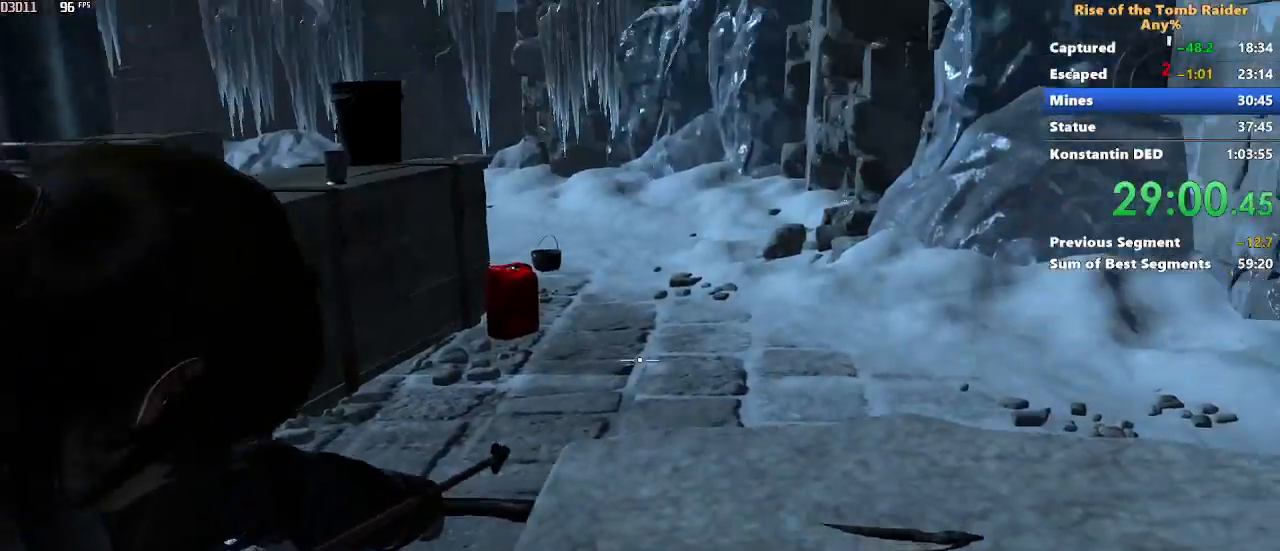
{"keys": ["s"], "mouse": [], "events": [[150, "s", "down"]]}
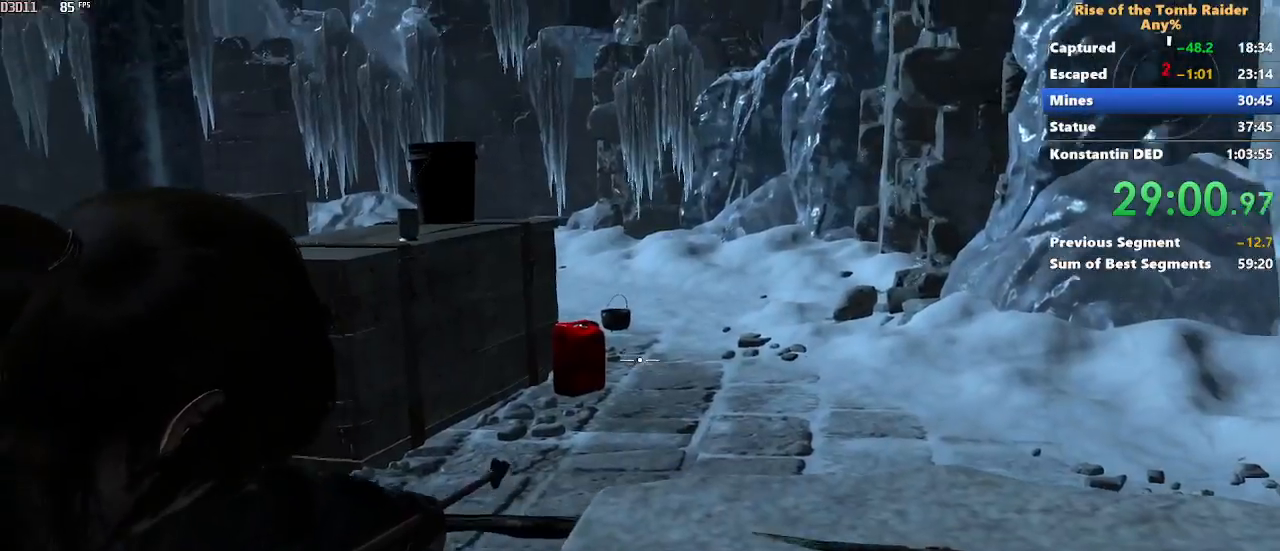
{"keys": ["s"], "mouse": [], "events": []}
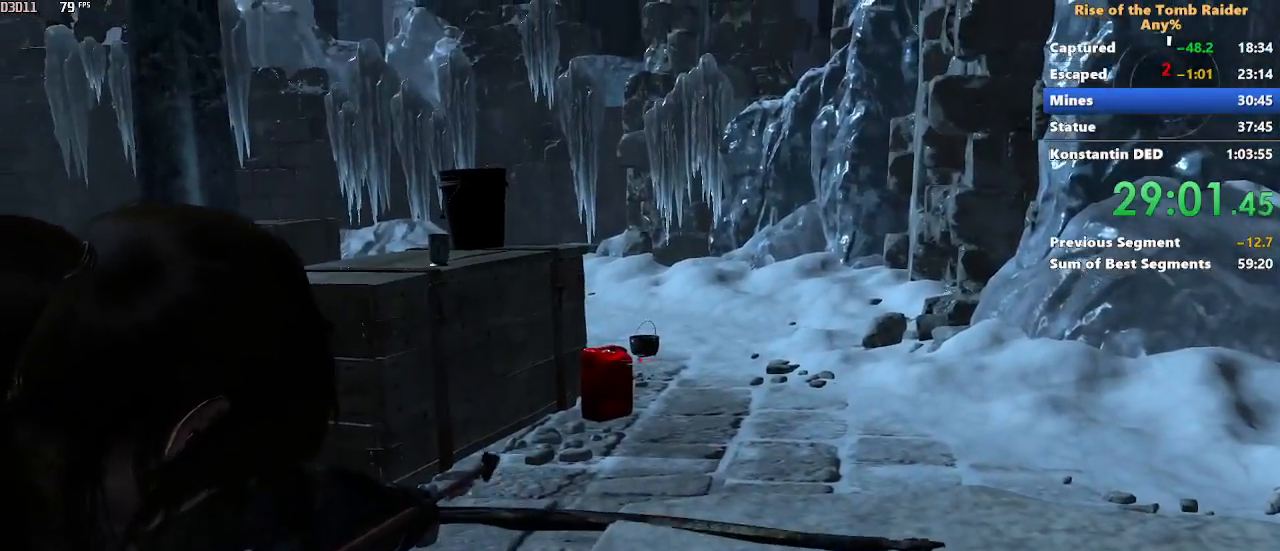
{"keys": ["s"], "mouse": [], "events": []}
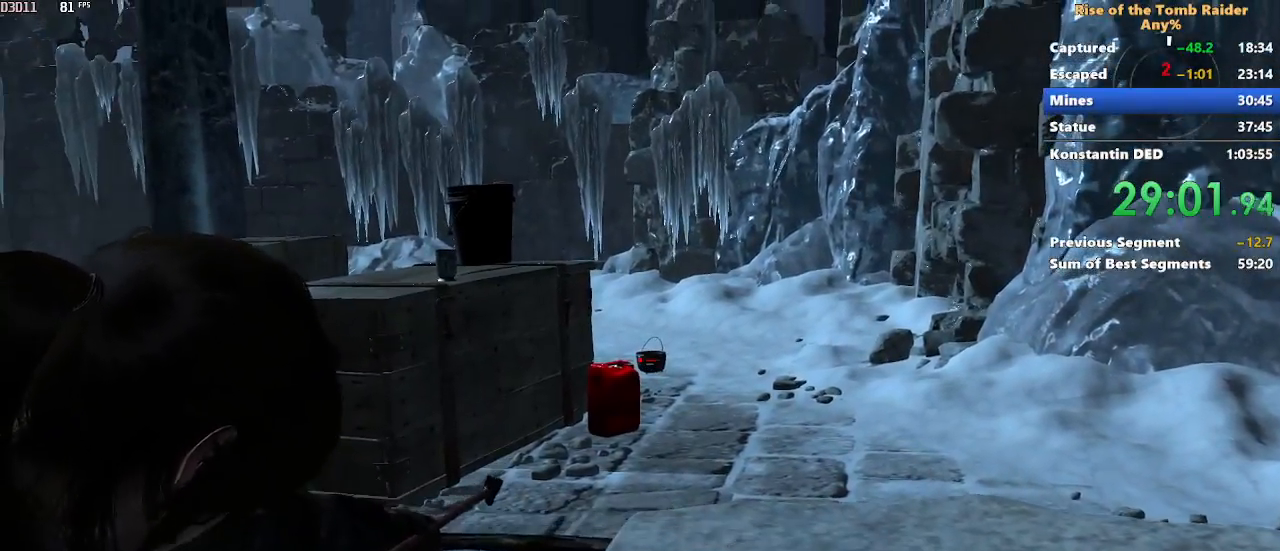
{"keys": ["s"], "mouse": [], "events": [[283, "shift", "down"], [383, "shift", "up"]]}
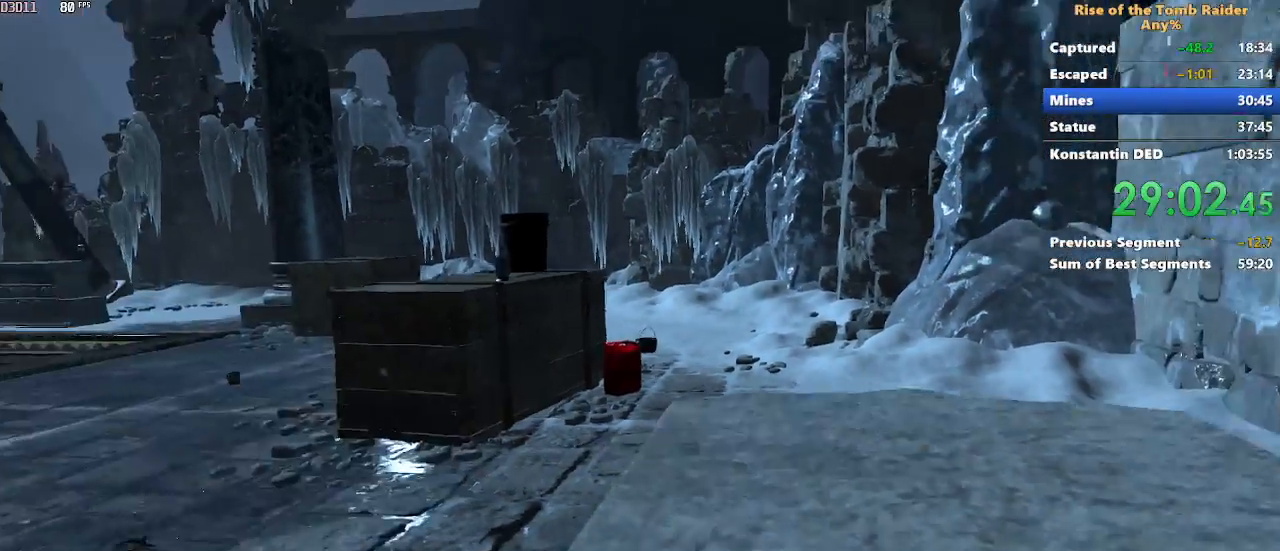
{"keys": ["s"], "mouse": [], "events": []}
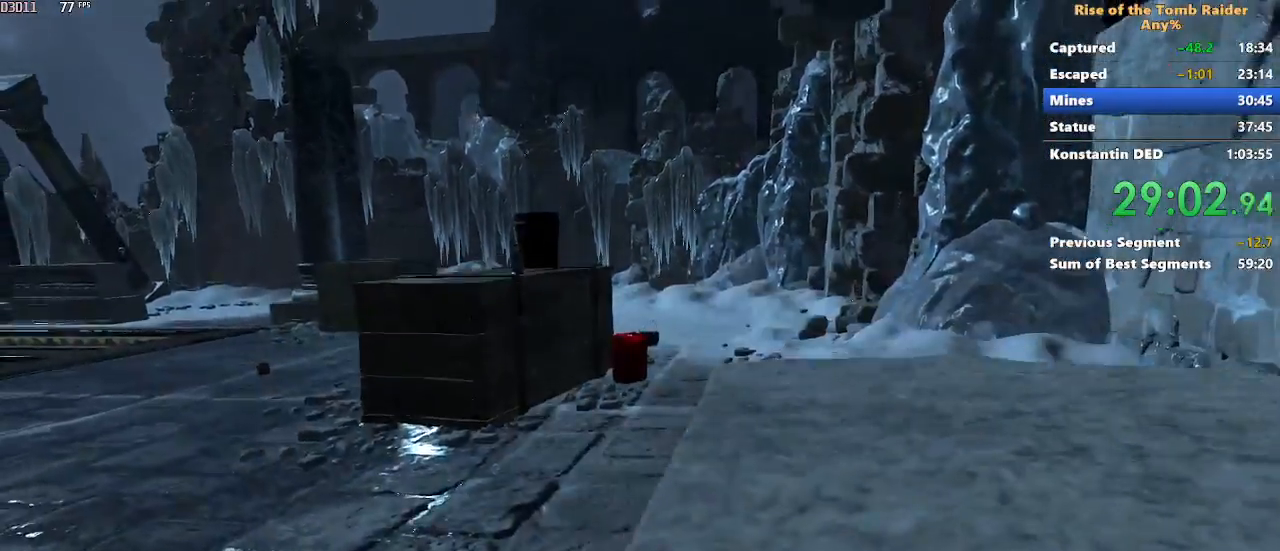
{"keys": ["s"], "mouse": [], "events": []}
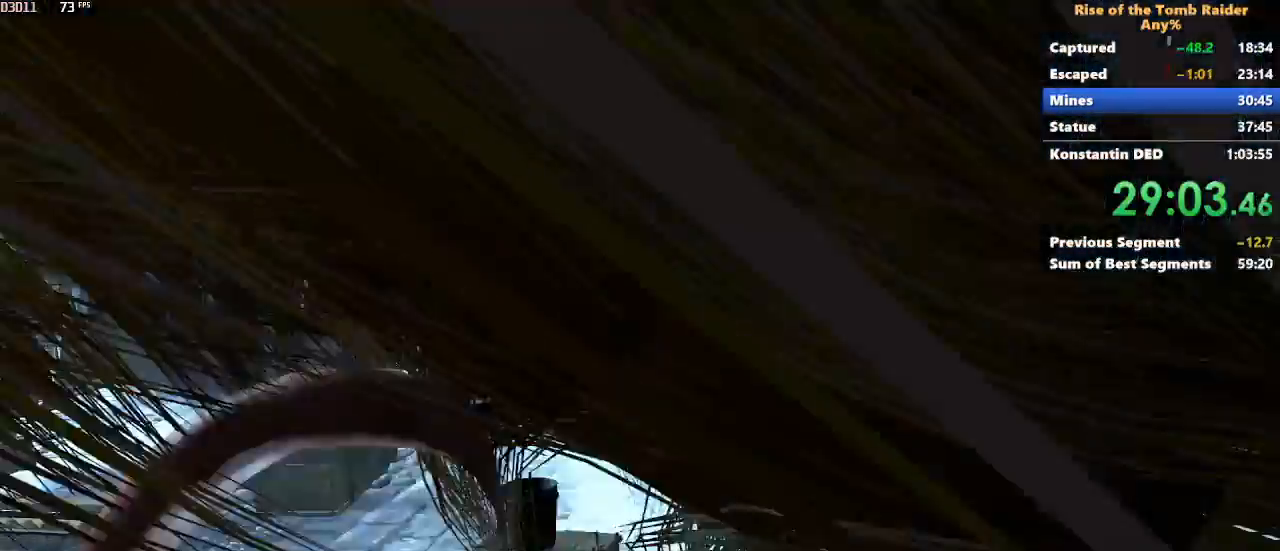
{"keys": ["a", "s"], "mouse": [], "events": [[250, "a", "down"]]}
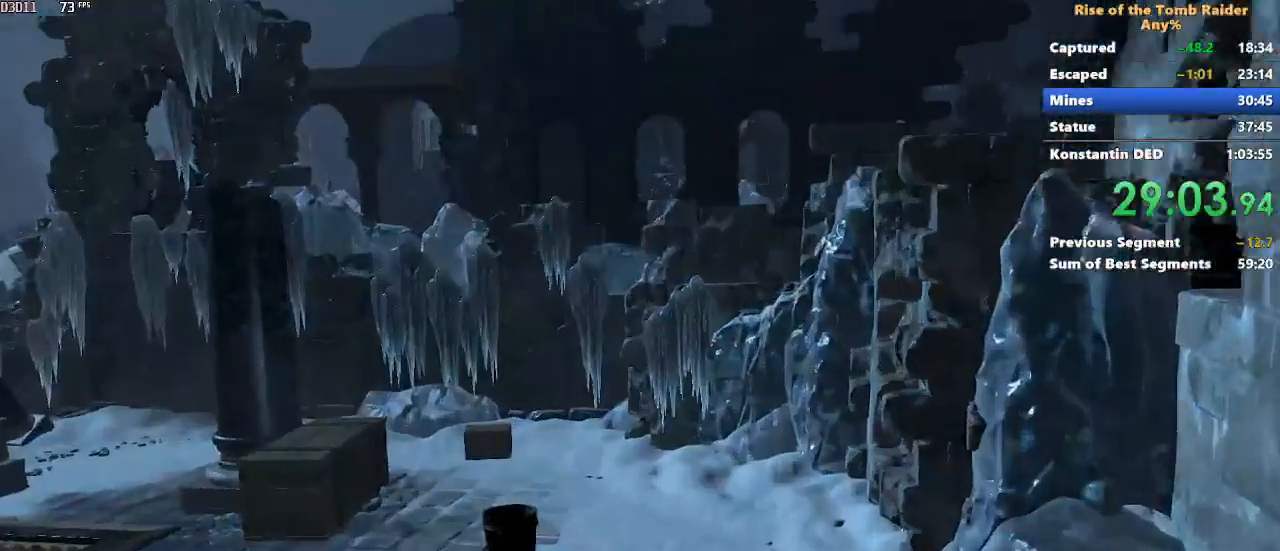
{"keys": ["a", "s"], "mouse": [], "events": []}
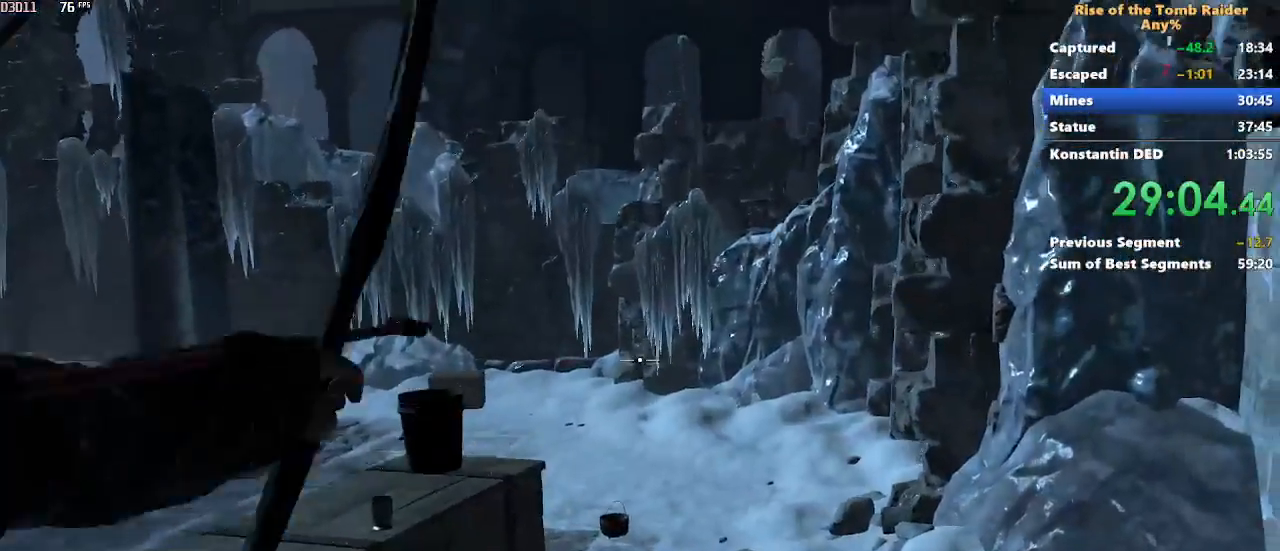
{"keys": ["a", "s"], "mouse": [], "events": []}